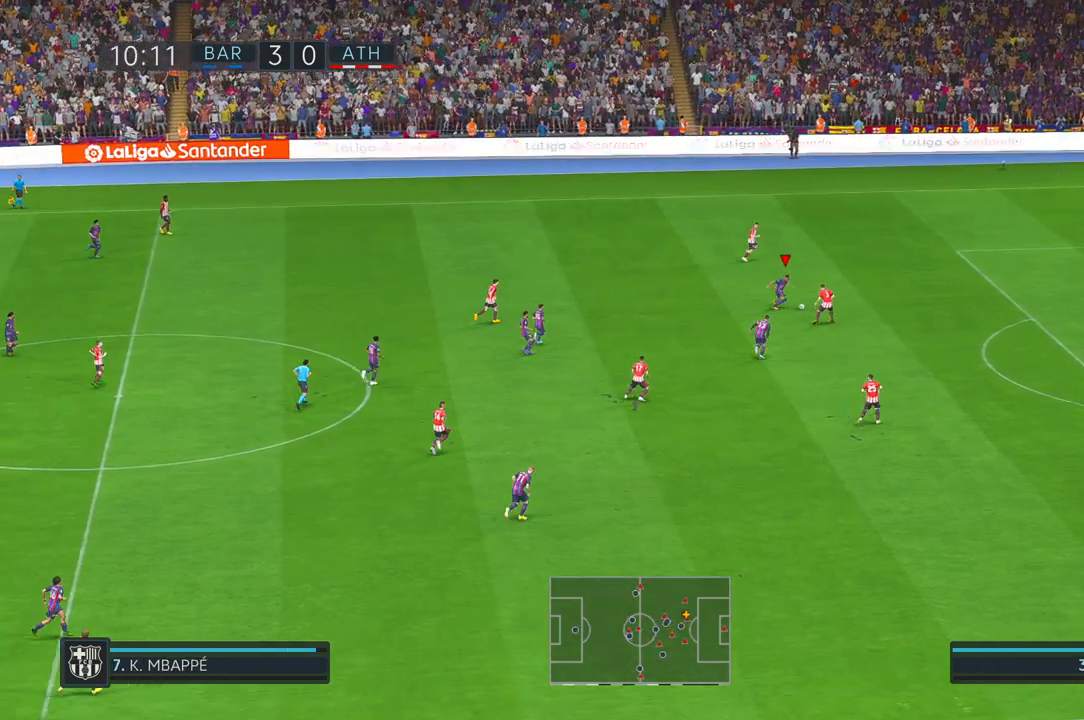
Gameplay with a controller (Xbox layout); each line is a JSON object with the inputs held at the frame after it (dt_ms = milliseconds from this image to that frame). "events" lists button and stick changes between this image and that frame as [ms after this image, input, new state], when the widget could be followed in between. Not read: B L3 R3.
{"dt_ms": 500, "buttons": ["R2"], "left_stick": "up-right", "right_stick": "center", "events": []}
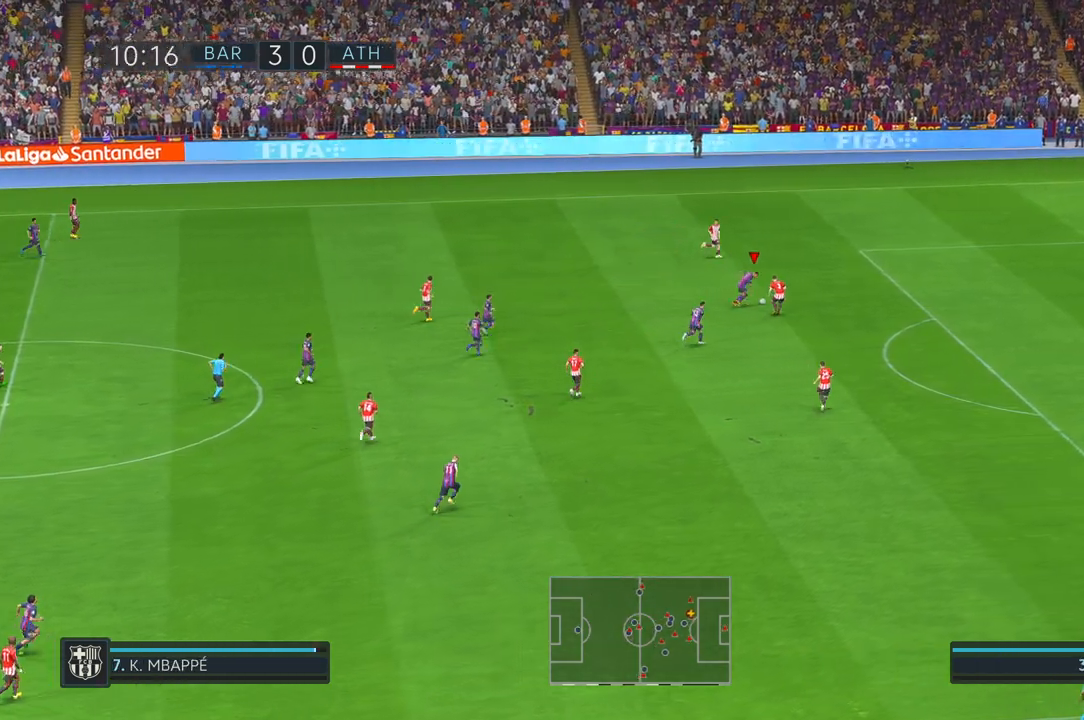
{"dt_ms": 500, "buttons": ["R2"], "left_stick": "up-right", "right_stick": "center", "events": []}
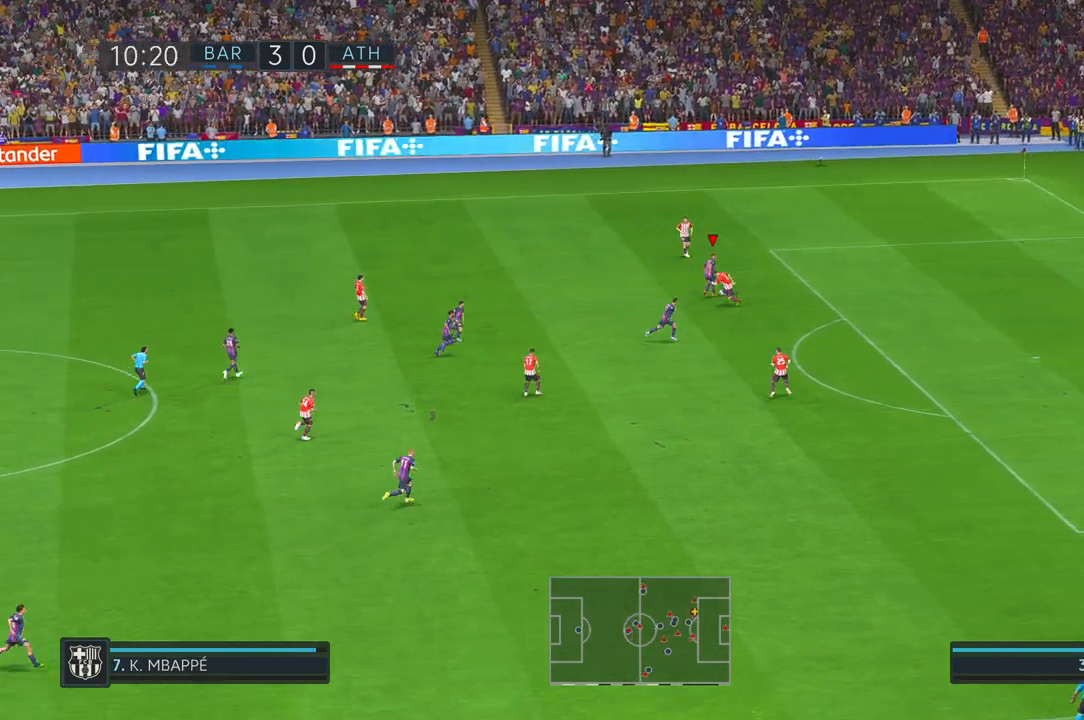
{"dt_ms": 500, "buttons": ["R2"], "left_stick": "right", "right_stick": "center", "events": [[250, "left_stick", "right"]]}
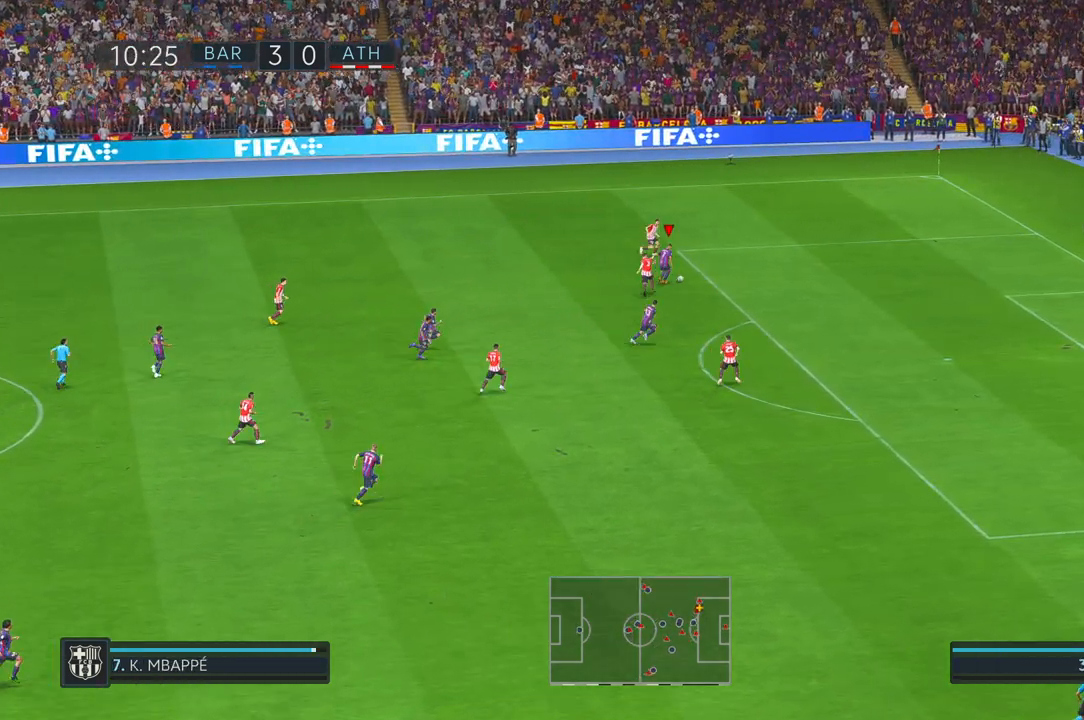
{"dt_ms": 500, "buttons": ["R2"], "left_stick": "right", "right_stick": "center", "events": []}
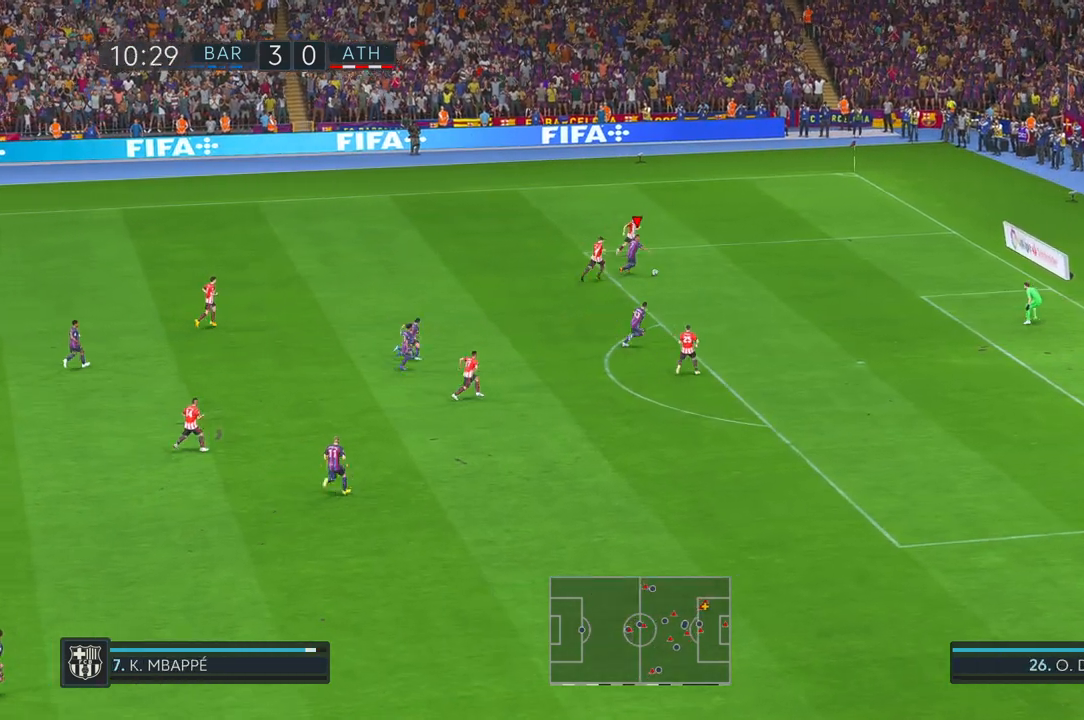
{"dt_ms": 500, "buttons": ["R2"], "left_stick": "down", "right_stick": "center", "events": [[183, "left_stick", "down"]]}
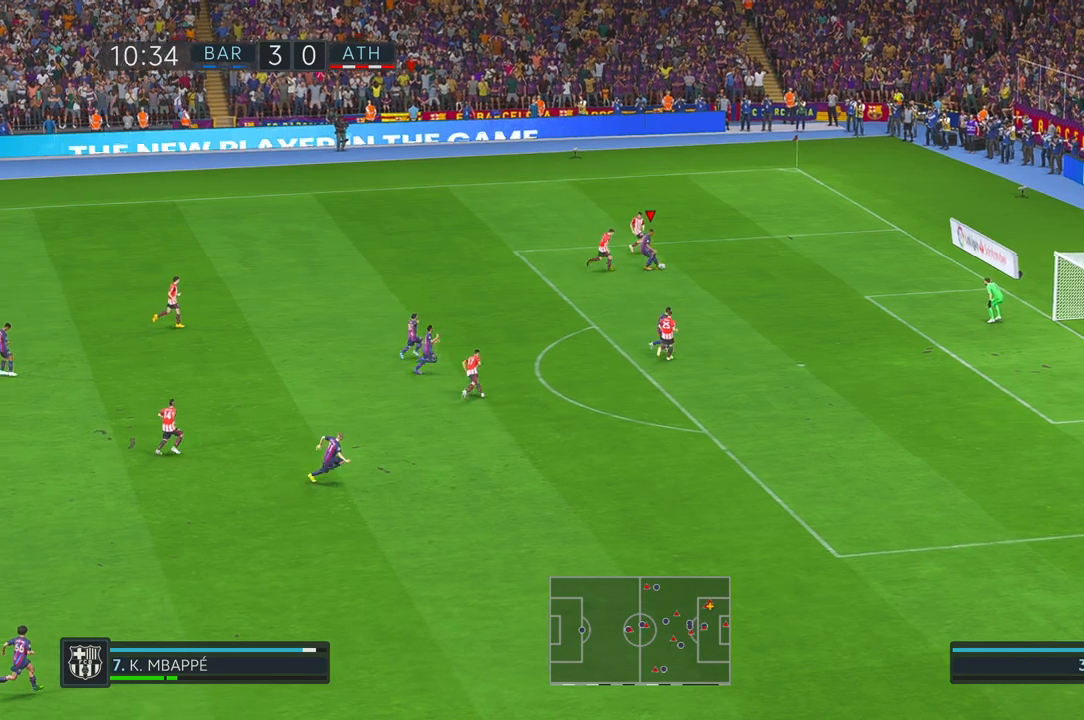
{"dt_ms": 500, "buttons": [], "left_stick": "right", "right_stick": "center", "events": [[100, "left_stick", "down-right"], [333, "R2", "up"], [400, "left_stick", "right"]]}
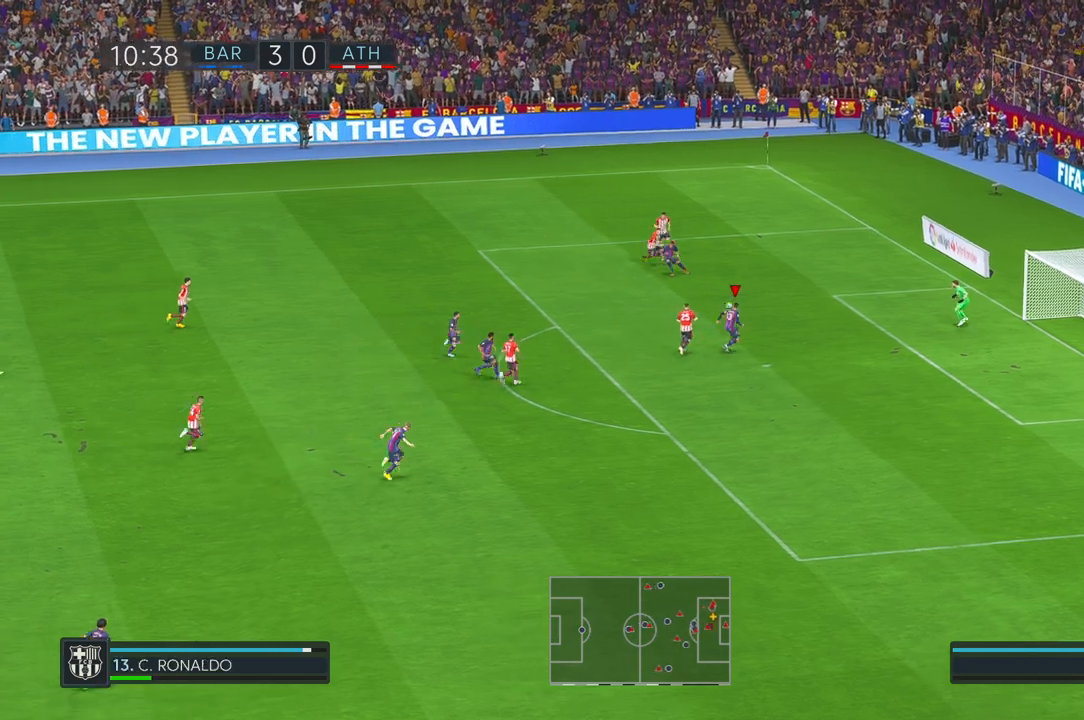
{"dt_ms": 500, "buttons": [], "left_stick": "right", "right_stick": "center", "events": []}
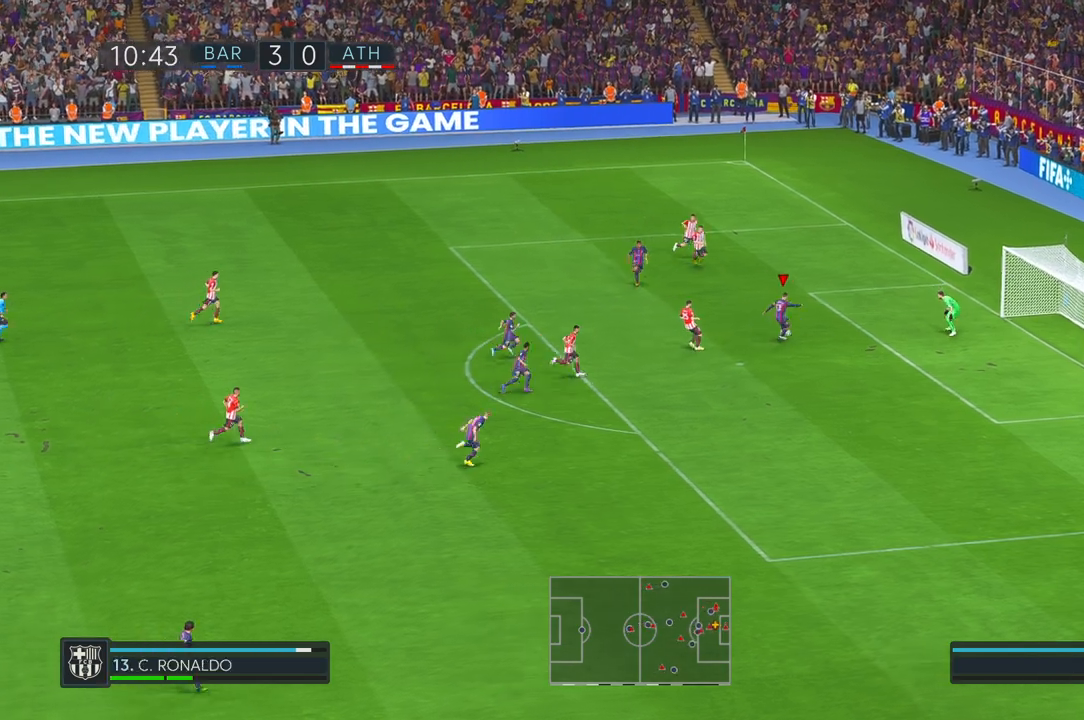
{"dt_ms": 500, "buttons": [], "left_stick": "down-left", "right_stick": "center", "events": [[117, "left_stick", "down-right"], [217, "left_stick", "down"], [350, "left_stick", "down-left"]]}
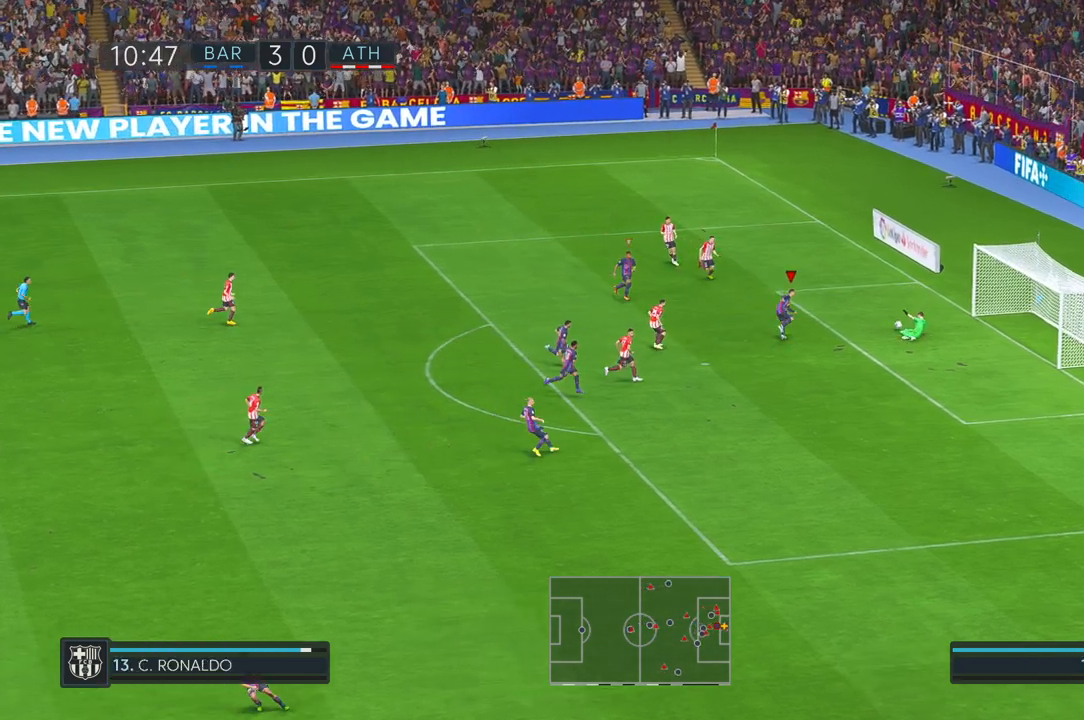
{"dt_ms": 500, "buttons": [], "left_stick": "up", "right_stick": "center", "events": [[233, "left_stick", "up"]]}
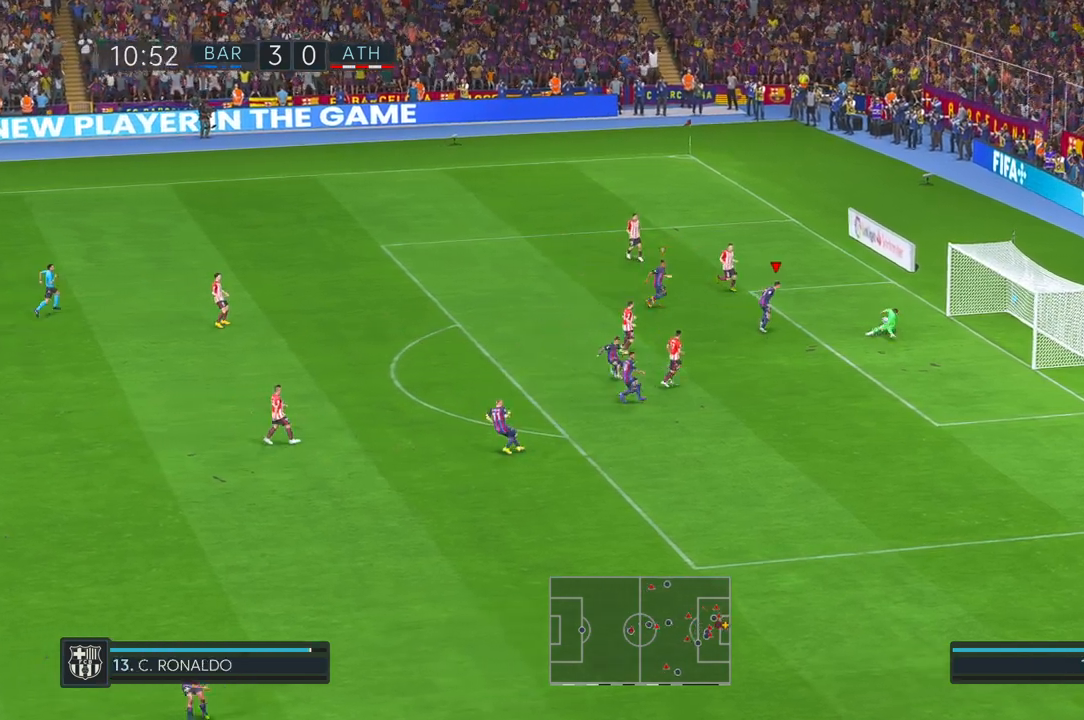
{"dt_ms": 500, "buttons": ["R2"], "left_stick": "up", "right_stick": "center", "events": [[217, "R2", "down"]]}
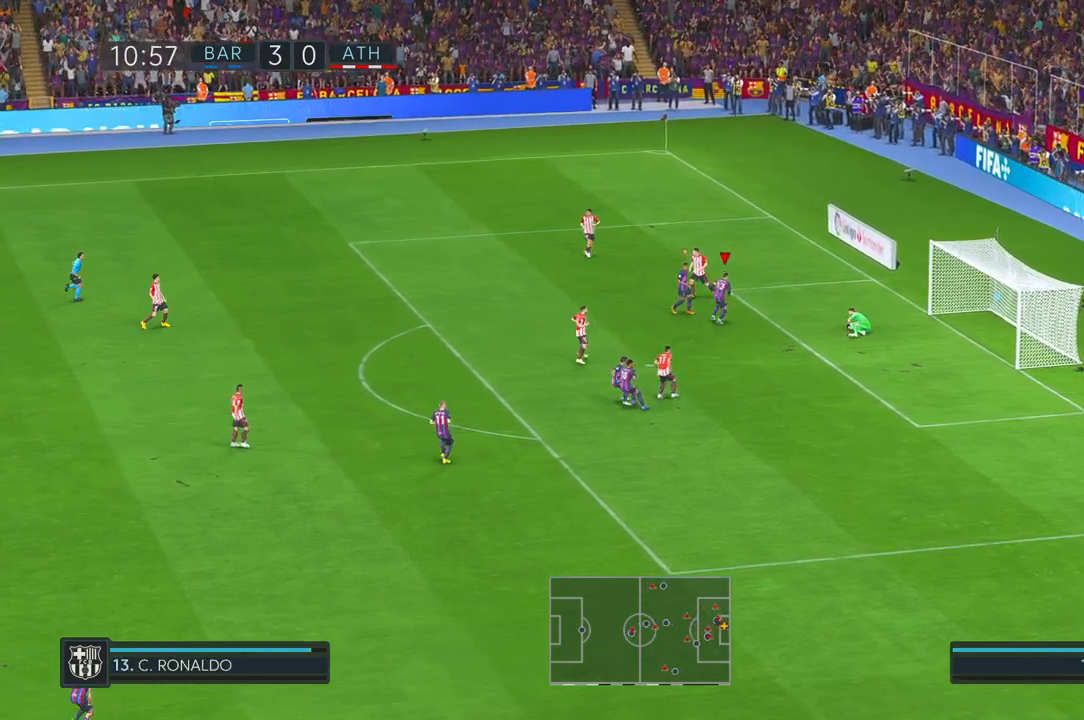
{"dt_ms": 500, "buttons": ["R2"], "left_stick": "down-left", "right_stick": "center", "events": [[50, "left_stick", "left"], [117, "left_stick", "down-left"]]}
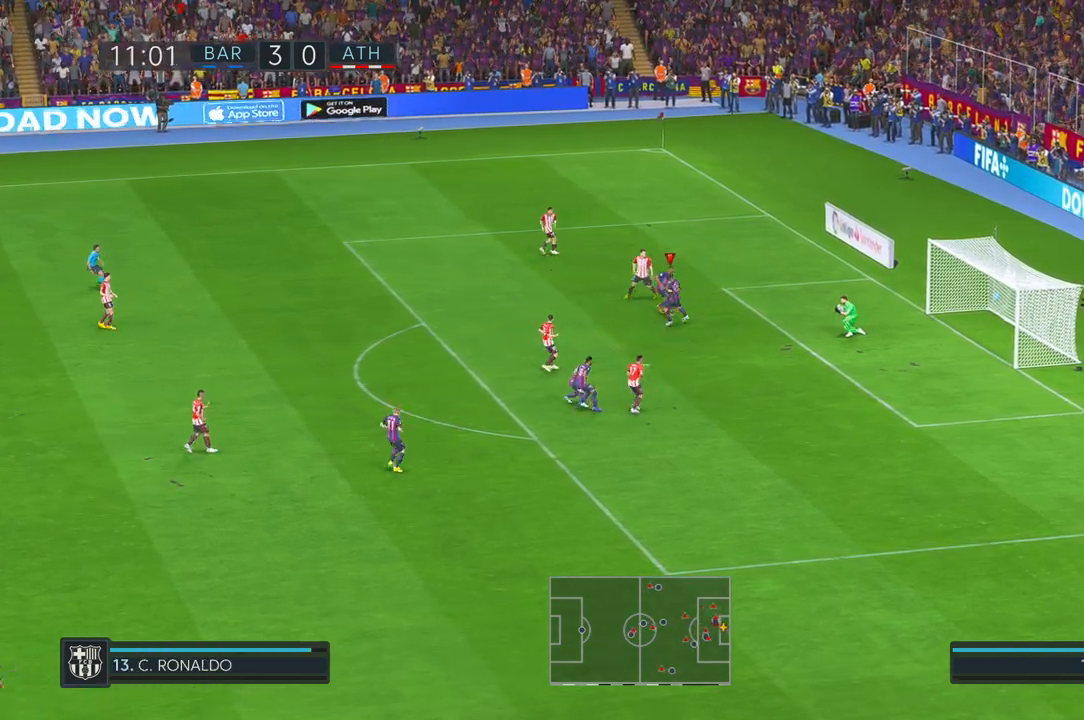
{"dt_ms": 1000, "buttons": ["R2"], "left_stick": "down-left", "right_stick": "center", "events": []}
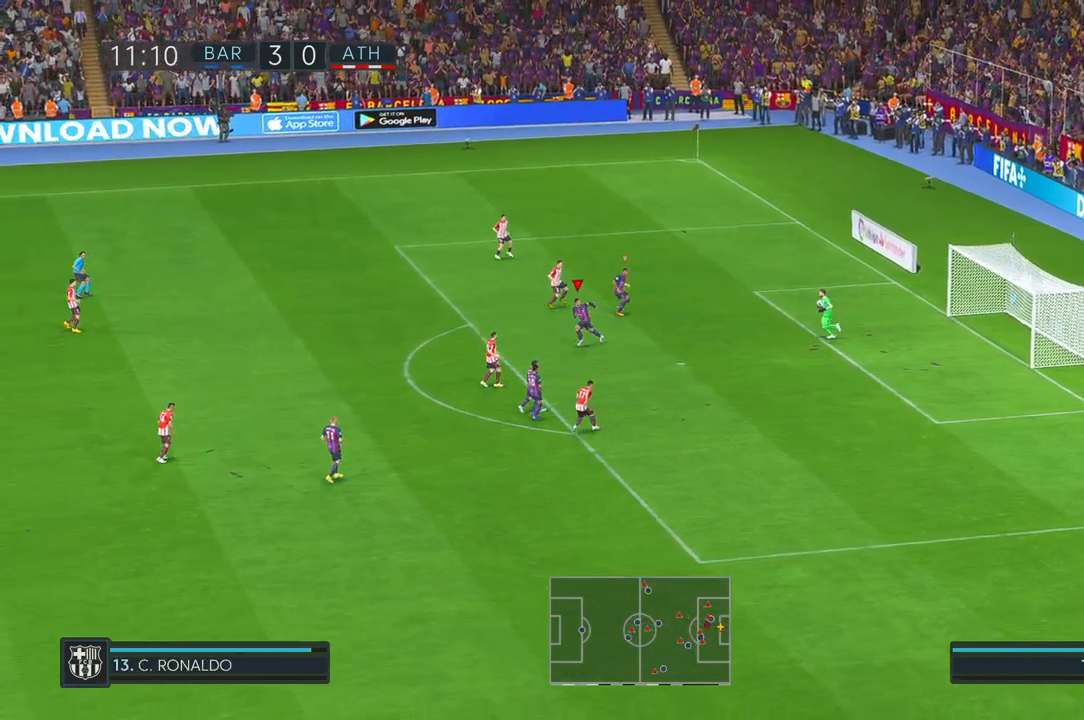
{"dt_ms": 500, "buttons": ["R2"], "left_stick": "left", "right_stick": "center", "events": [[17, "left_stick", "left"]]}
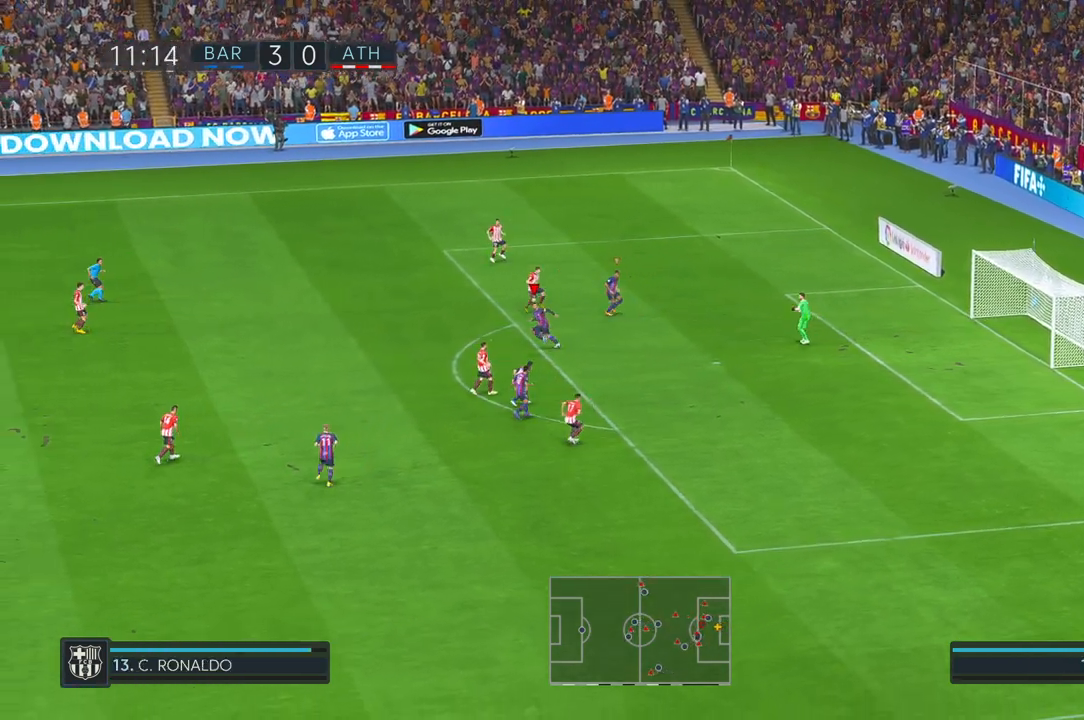
{"dt_ms": 500, "buttons": ["R2"], "left_stick": "left", "right_stick": "center", "events": []}
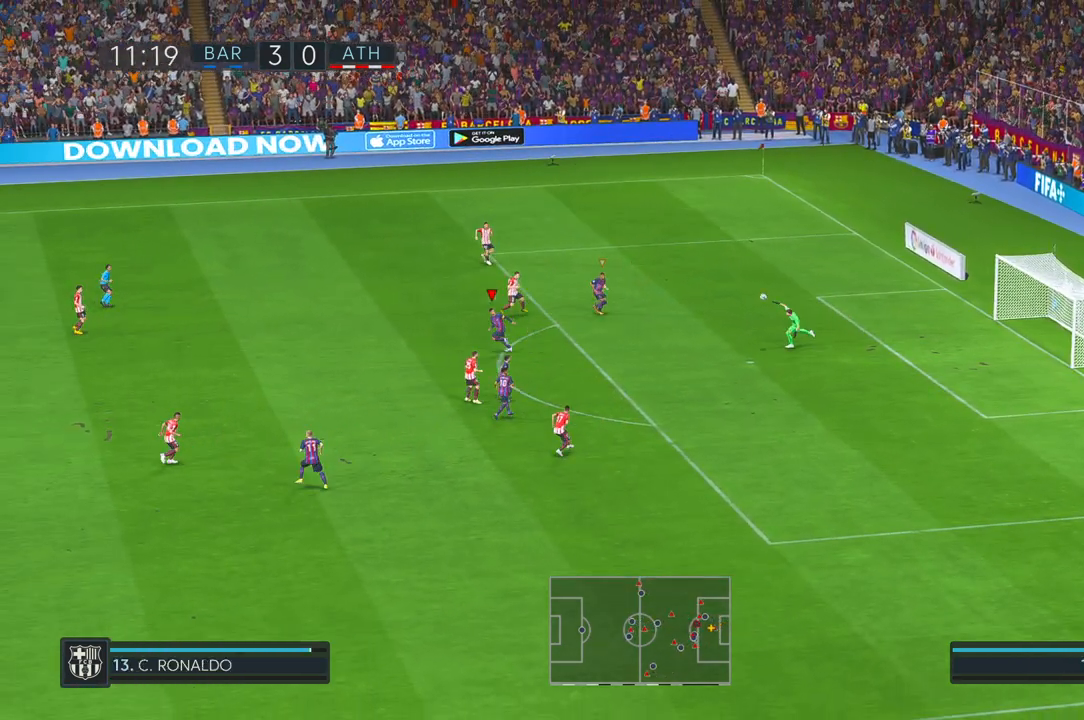
{"dt_ms": 500, "buttons": ["R2"], "left_stick": "down", "right_stick": "center", "events": [[400, "left_stick", "down"]]}
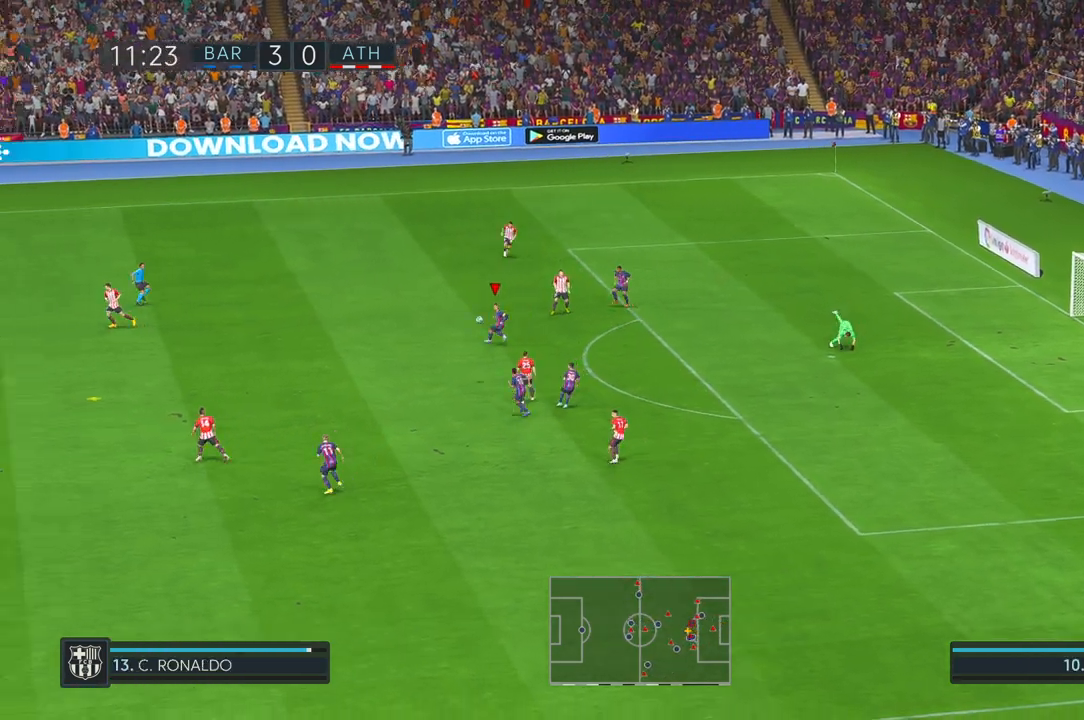
{"dt_ms": 500, "buttons": ["R2"], "left_stick": "right", "right_stick": "center", "events": [[250, "left_stick", "down-right"], [400, "left_stick", "right"]]}
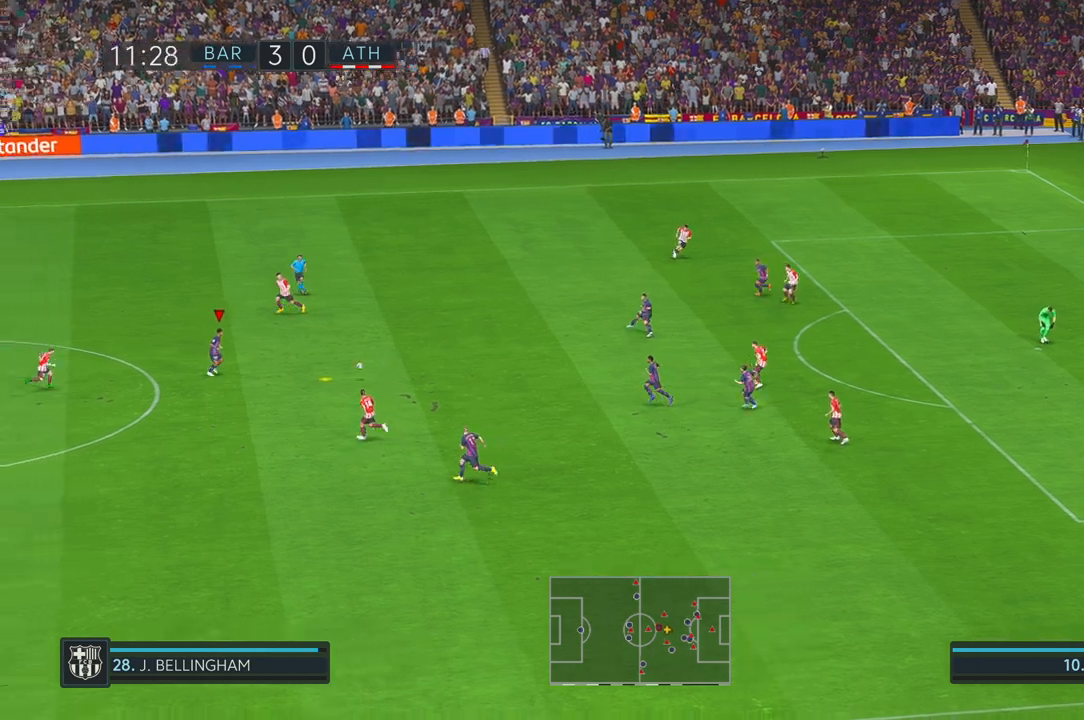
{"dt_ms": 500, "buttons": ["R2"], "left_stick": "up-right", "right_stick": "center", "events": [[383, "left_stick", "up-right"]]}
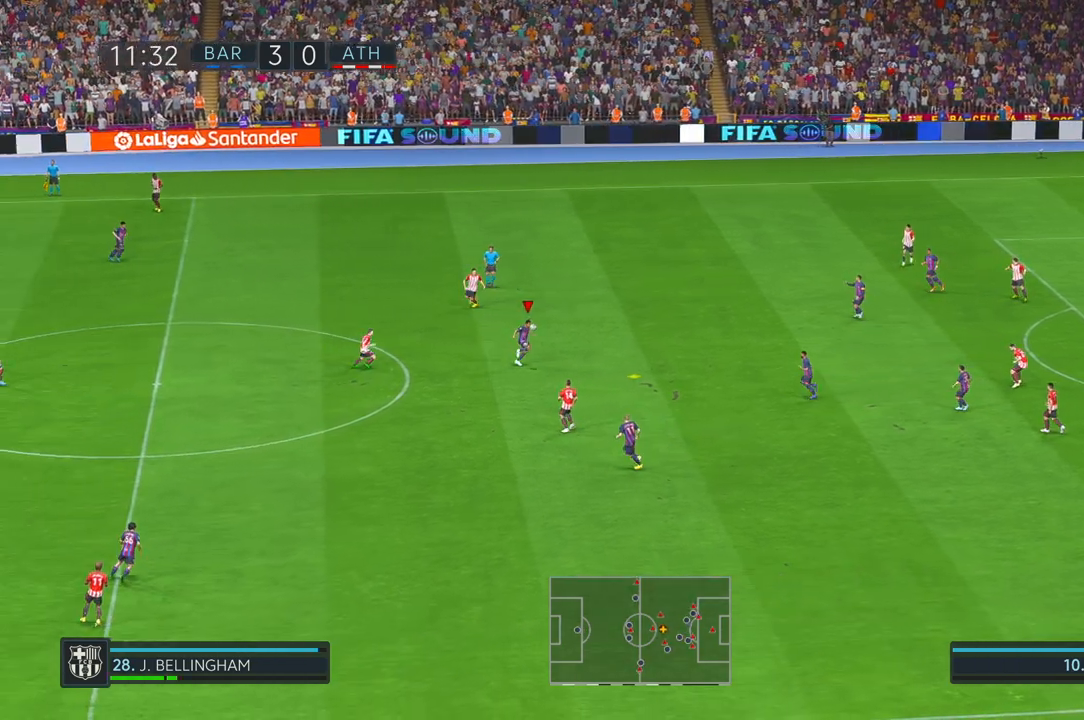
{"dt_ms": 500, "buttons": ["R2"], "left_stick": "up-right", "right_stick": "center", "events": []}
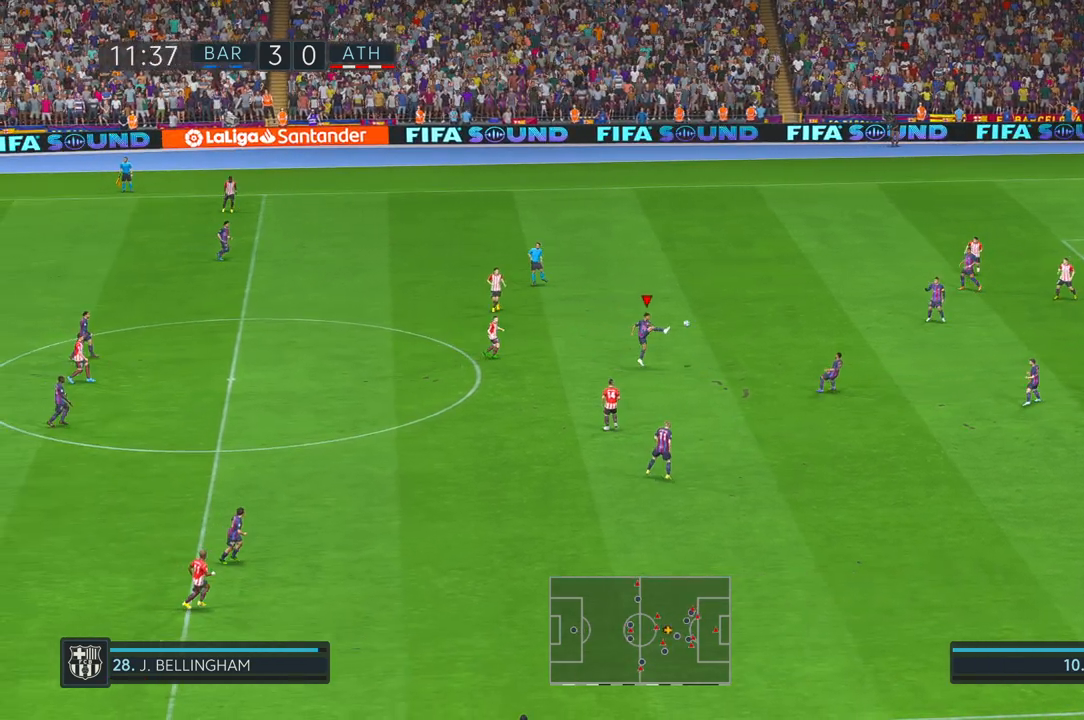
{"dt_ms": 500, "buttons": ["R2"], "left_stick": "right", "right_stick": "center", "events": [[317, "left_stick", "right"]]}
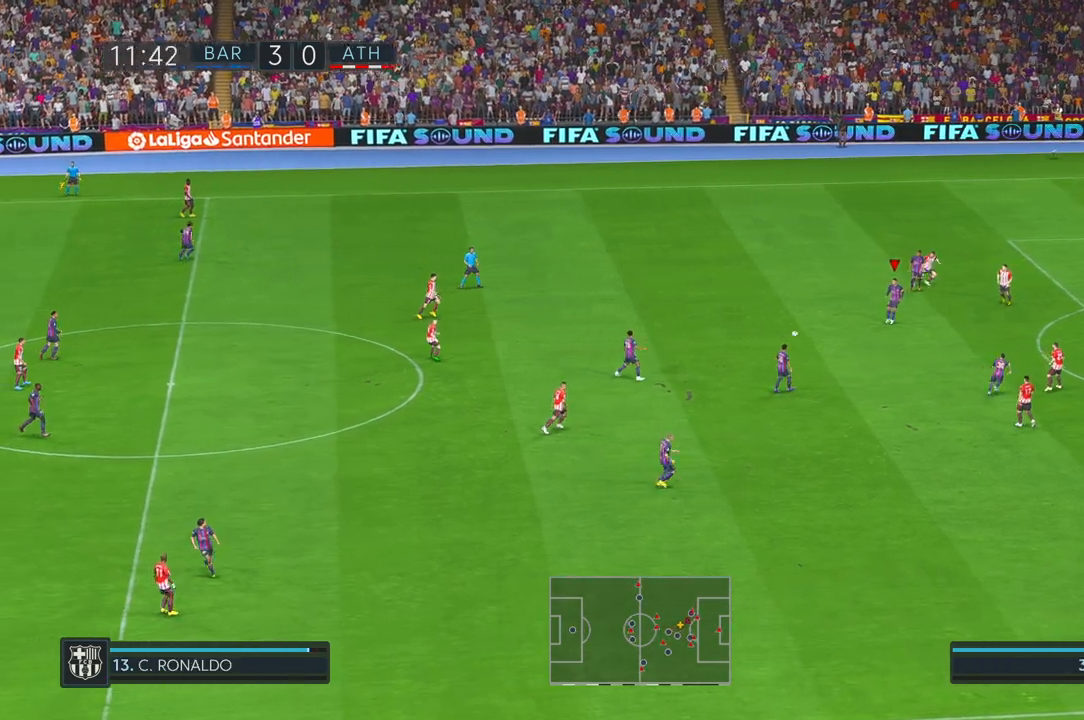
{"dt_ms": 500, "buttons": ["R2"], "left_stick": "down-right", "right_stick": "center", "events": [[100, "left_stick", "down-right"]]}
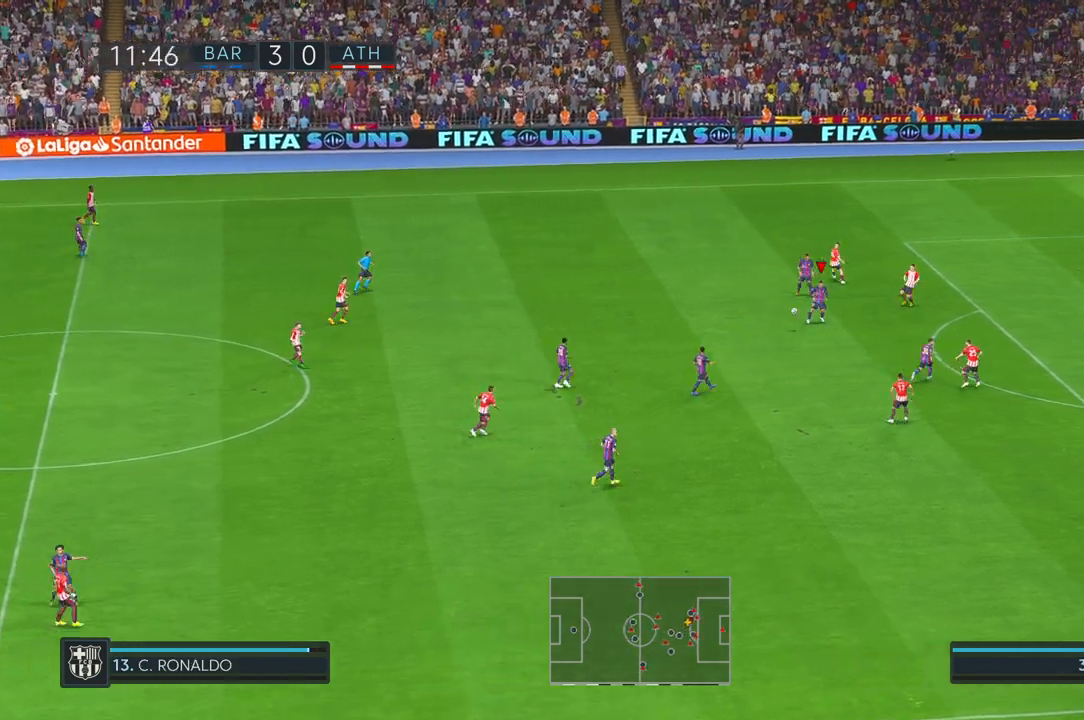
{"dt_ms": 500, "buttons": ["R2"], "left_stick": "right", "right_stick": "center", "events": [[350, "left_stick", "right"]]}
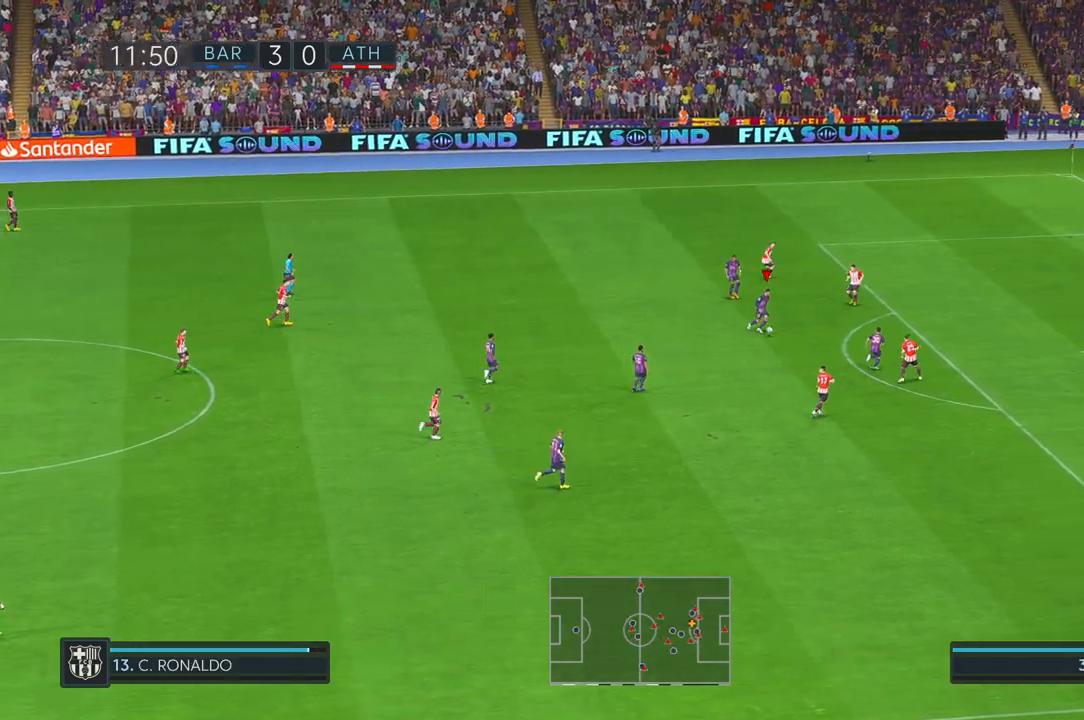
{"dt_ms": 500, "buttons": ["R2"], "left_stick": "right", "right_stick": "center", "events": []}
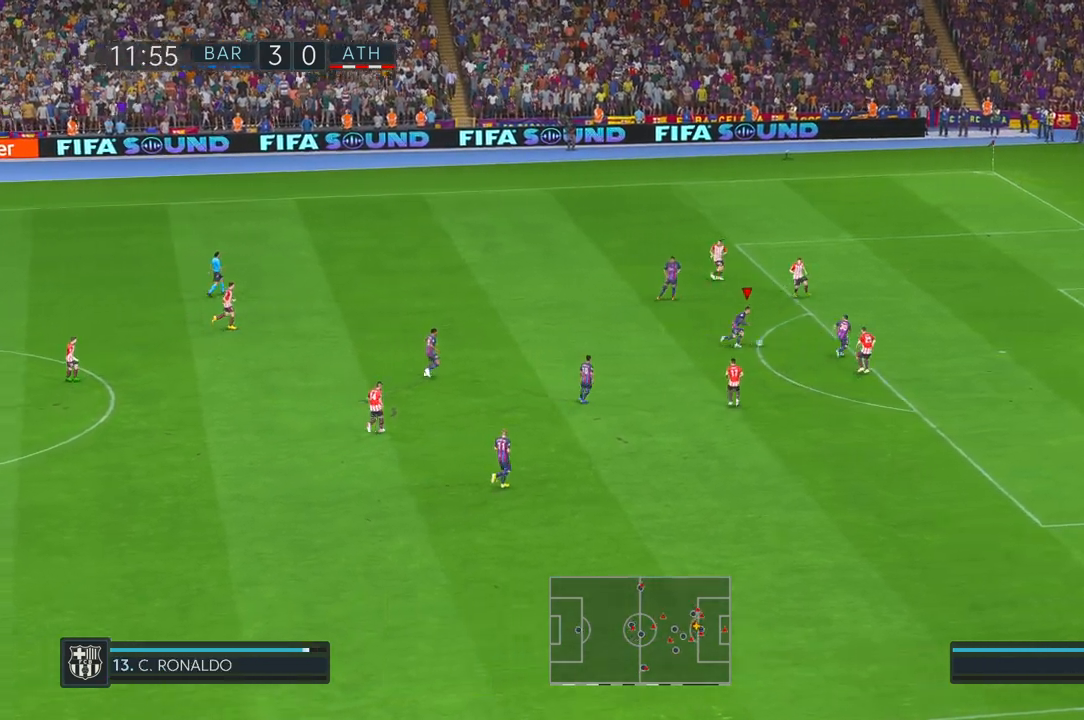
{"dt_ms": 500, "buttons": ["R2"], "left_stick": "down-right", "right_stick": "center", "events": [[67, "left_stick", "down-right"]]}
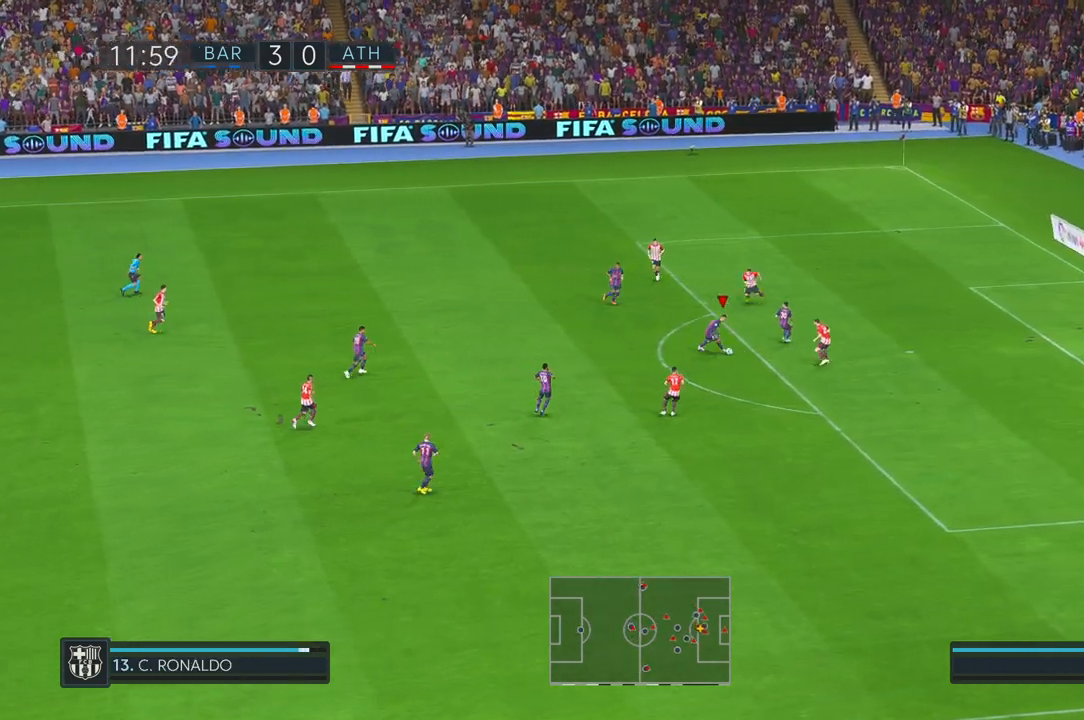
{"dt_ms": 500, "buttons": ["R2"], "left_stick": "right", "right_stick": "center", "events": [[433, "left_stick", "right"]]}
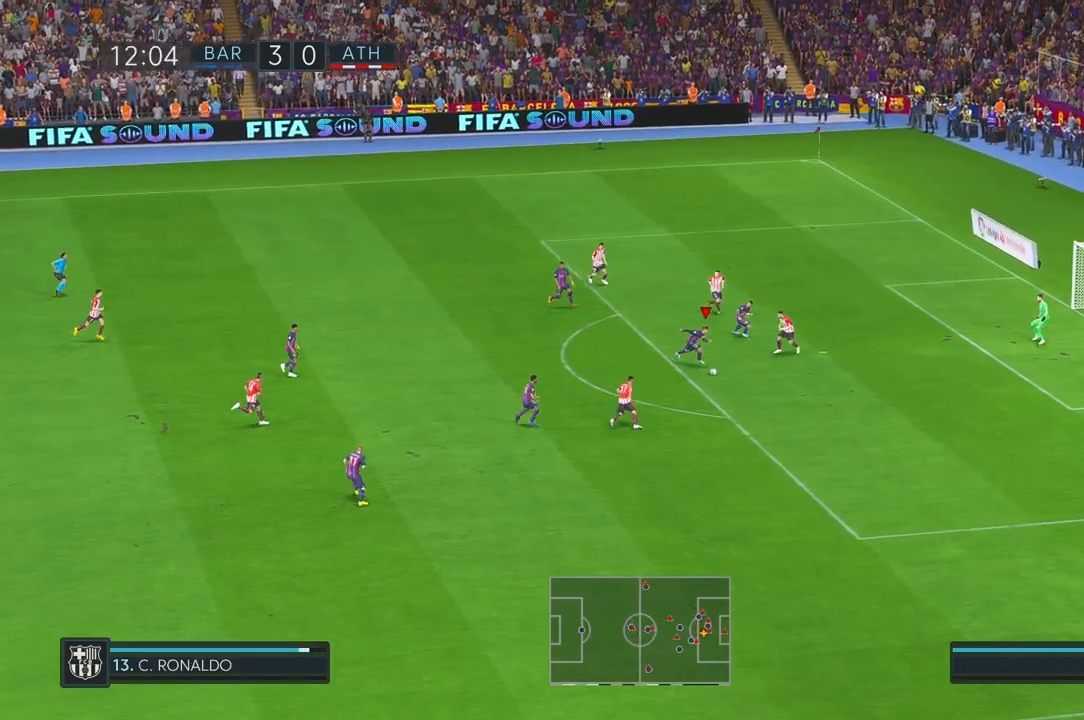
{"dt_ms": 500, "buttons": [], "left_stick": "right", "right_stick": "center", "events": [[83, "R2", "up"]]}
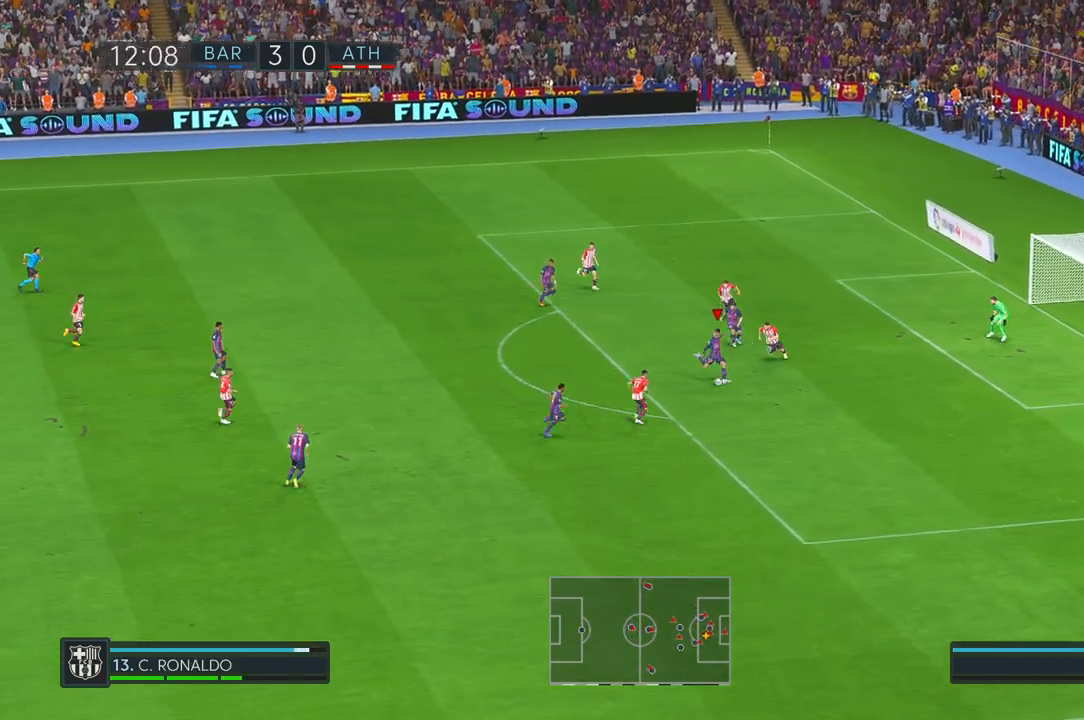
{"dt_ms": 500, "buttons": [], "left_stick": "right", "right_stick": "center", "events": []}
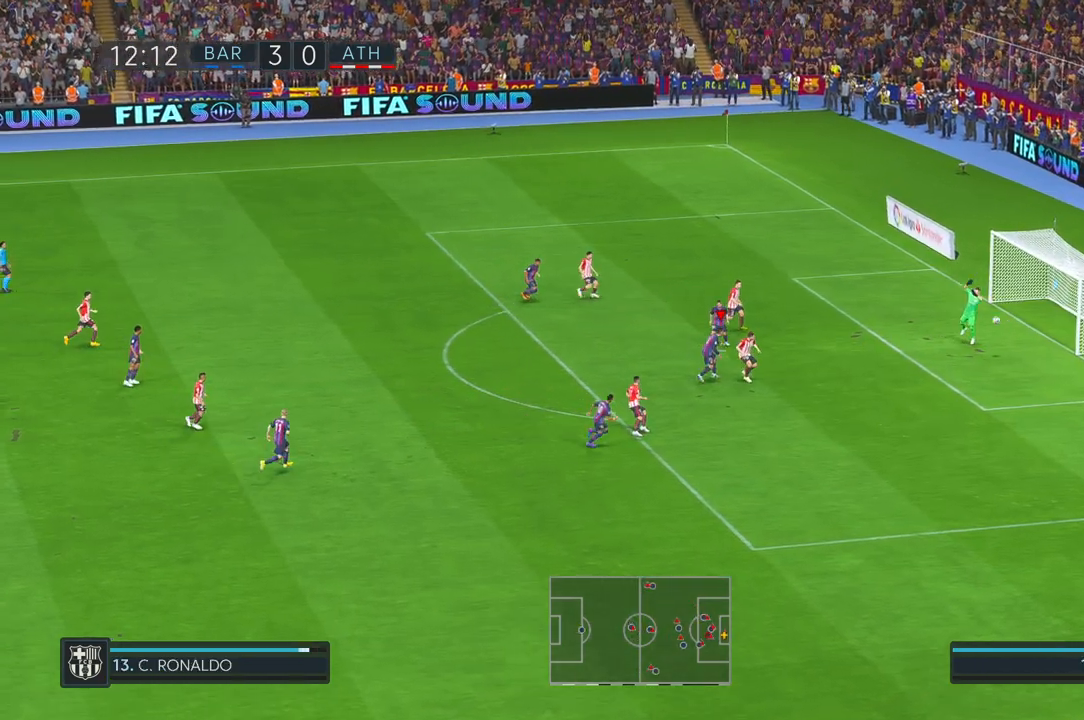
{"dt_ms": 500, "buttons": [], "left_stick": "down-right", "right_stick": "center", "events": [[50, "left_stick", "down-right"]]}
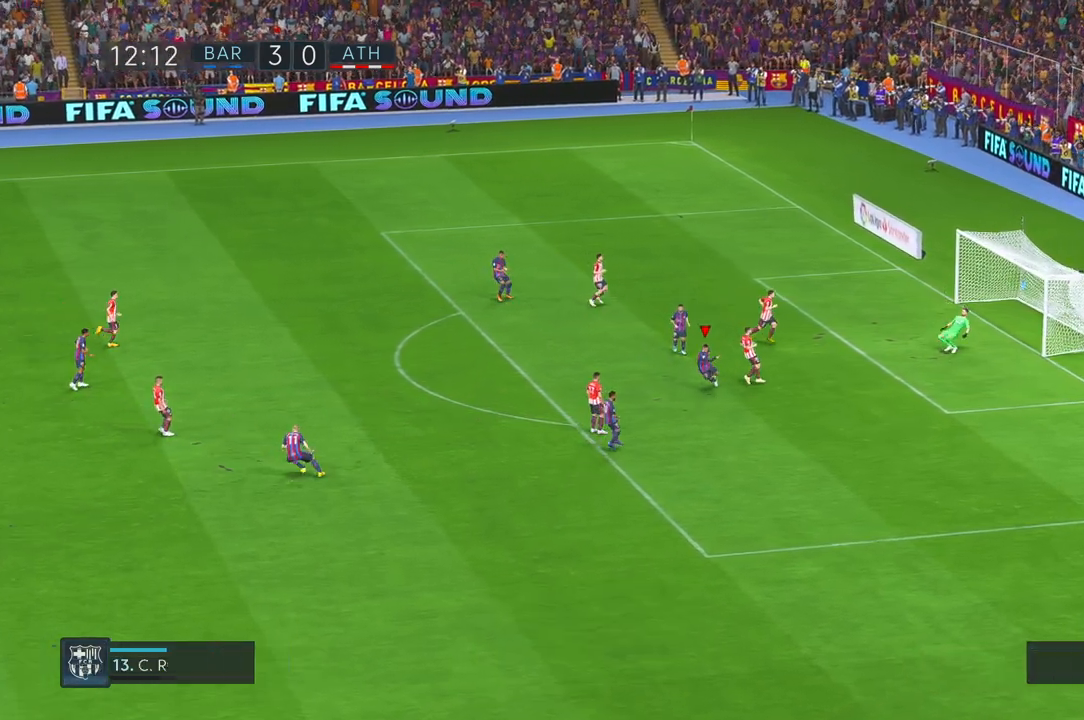
{"dt_ms": 500, "buttons": [], "left_stick": "down-right", "right_stick": "center", "events": []}
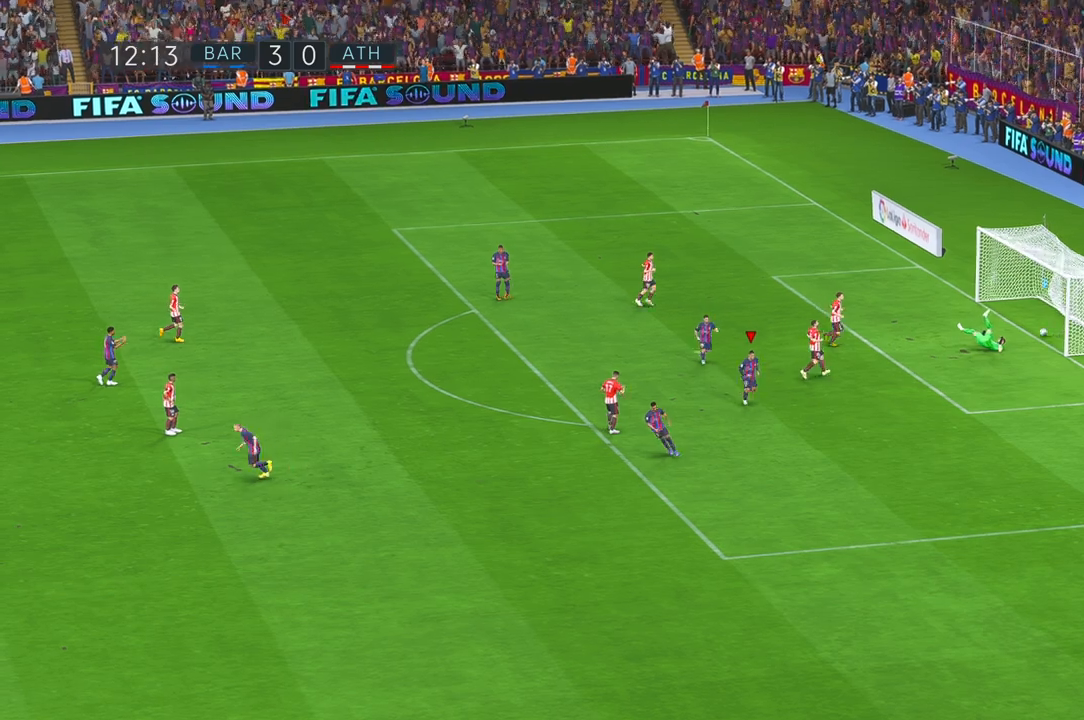
{"dt_ms": 500, "buttons": [], "left_stick": "center", "right_stick": "center", "events": [[350, "left_stick", "center"]]}
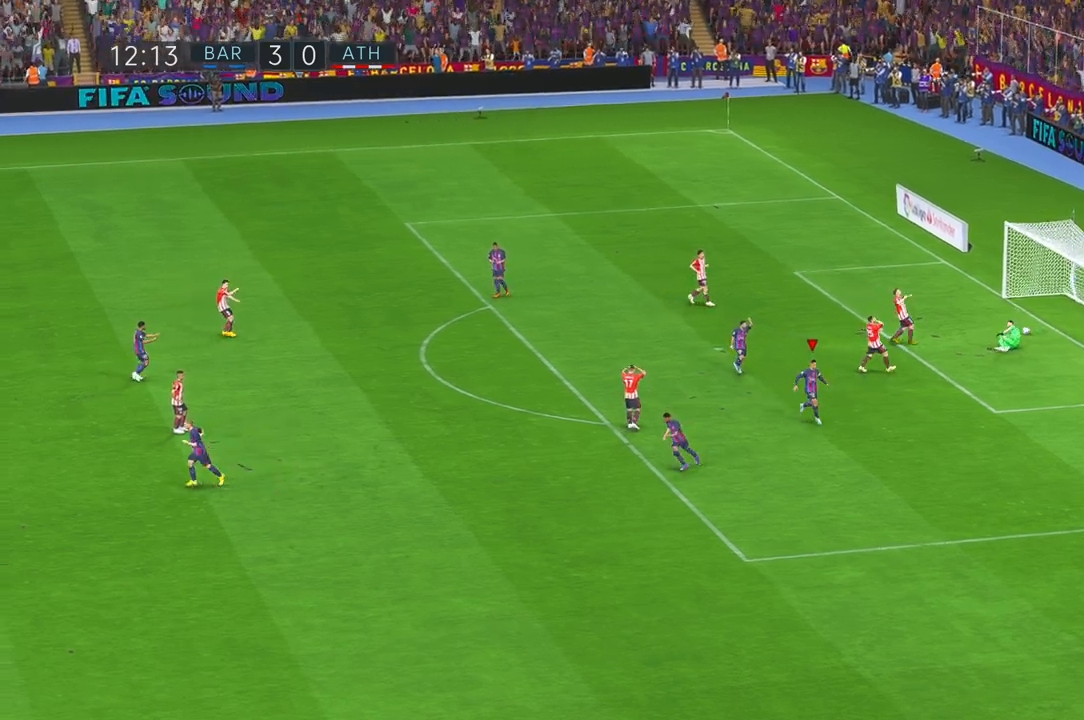
{"dt_ms": 500, "buttons": [], "left_stick": "center", "right_stick": "center", "events": [[50, "left_stick", "right"], [200, "left_stick", "center"]]}
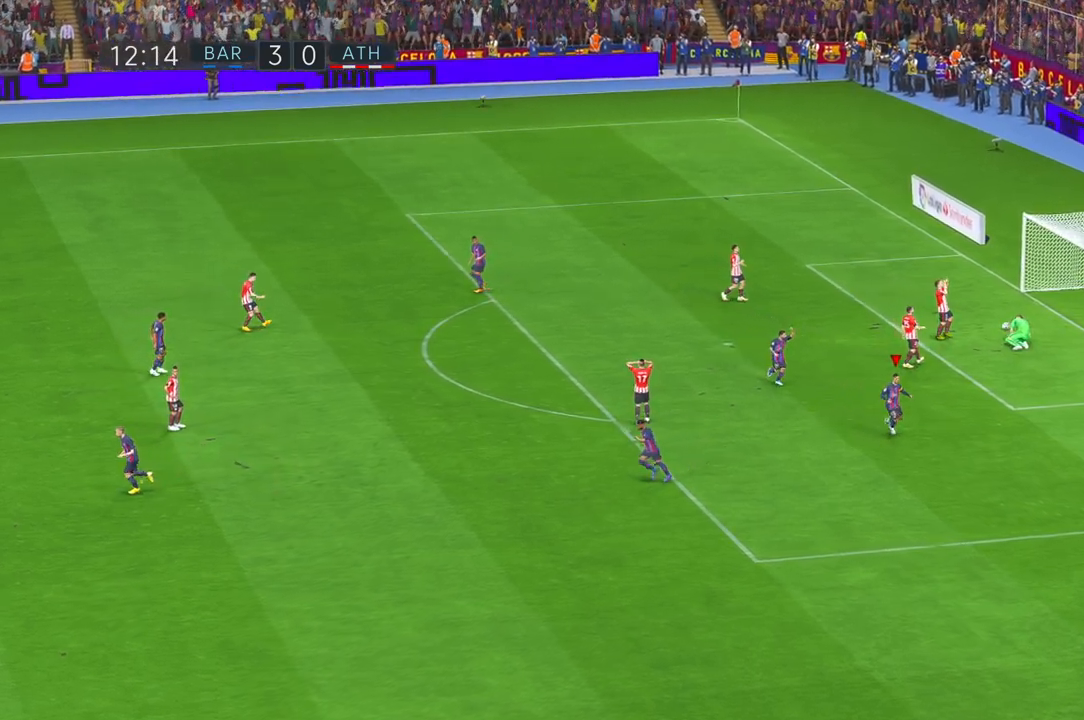
{"dt_ms": 1000, "buttons": [], "left_stick": "center", "right_stick": "center", "events": [[267, "right_stick", "down"], [383, "right_stick", "center"], [533, "right_stick", "down"], [683, "right_stick", "center"]]}